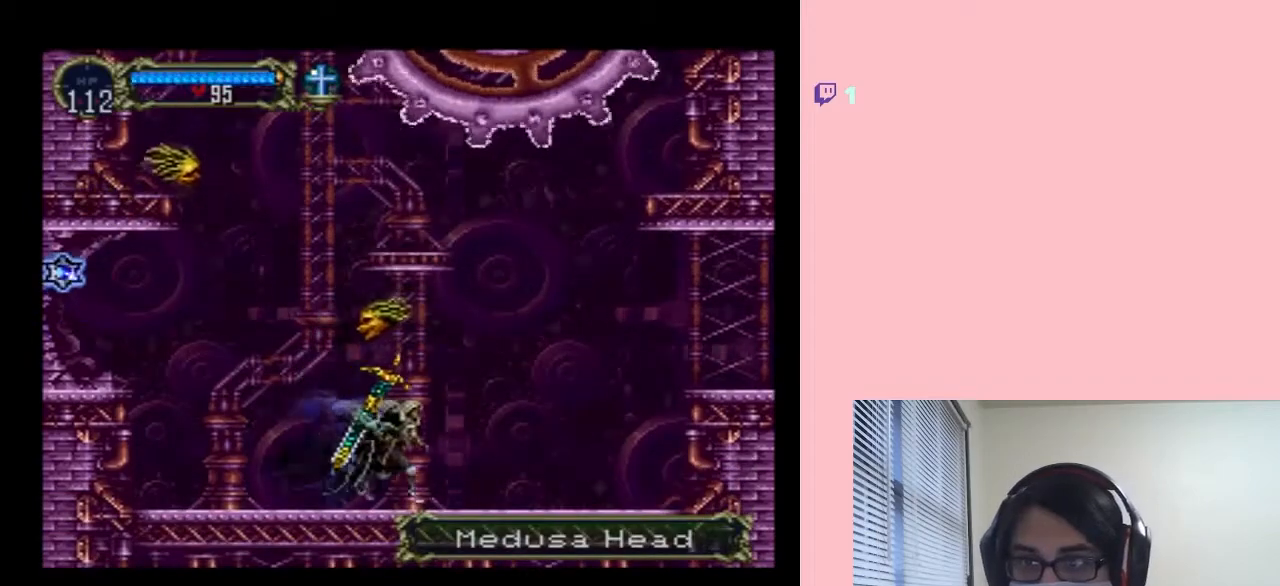
Gameplay with a controller (Nintendo layout); each line is a JSON object with the inputs held at the frame after it (dt_ms = milliseconds from this image to that frame). "events" lists button and stick changes between this image and that frame as [ms after this image, input, new state], when the widget could be followed in between. Not read: HOME L2 L3 R2 R3.
{"dt_ms": 500, "buttons": ["B", "Y", "DPAD_DOWN", "DPAD_RIGHT"], "left_stick": "center", "right_stick": "center", "events": [[50, "B", "up"], [50, "Y", "up"], [233, "DPAD_LEFT", "down"], [283, "B", "down"], [317, "Y", "down"], [367, "DPAD_RIGHT", "up"], [467, "DPAD_DOWN", "down"], [467, "DPAD_RIGHT", "down"], [500, "DPAD_LEFT", "up"]]}
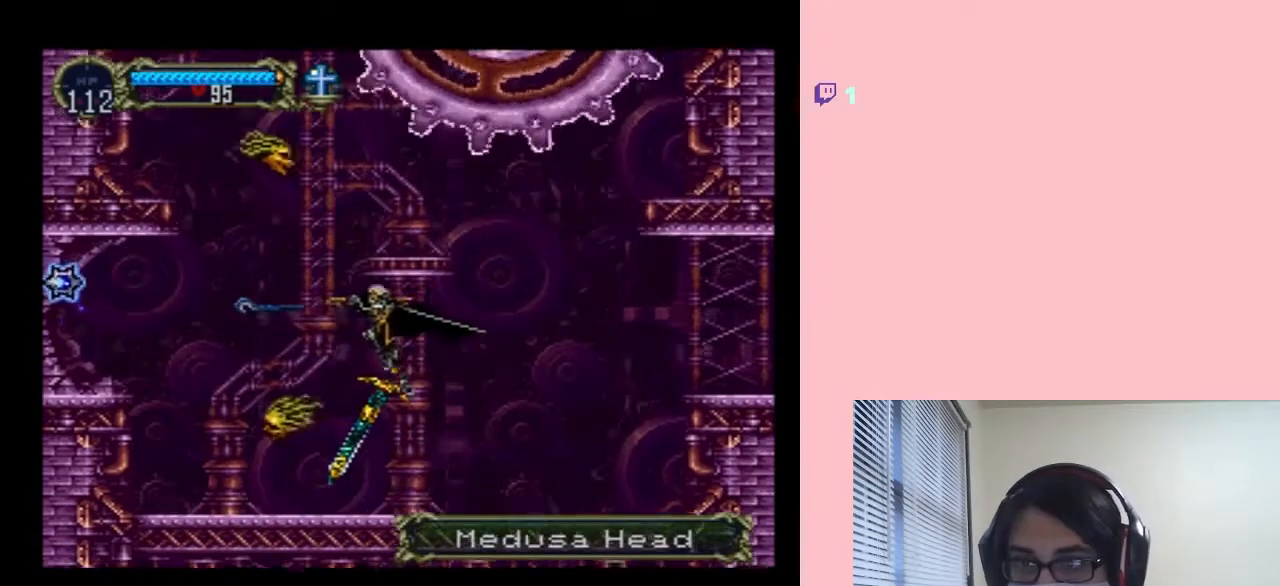
{"dt_ms": 500, "buttons": ["Y", "DPAD_LEFT"], "left_stick": "center", "right_stick": "center", "events": [[33, "B", "up"], [33, "DPAD_DOWN", "up"], [33, "Y", "up"], [117, "DPAD_LEFT", "down"], [117, "DPAD_UP", "down"], [150, "DPAD_RIGHT", "up"], [150, "DPAD_UP", "up"], [367, "Y", "down"]]}
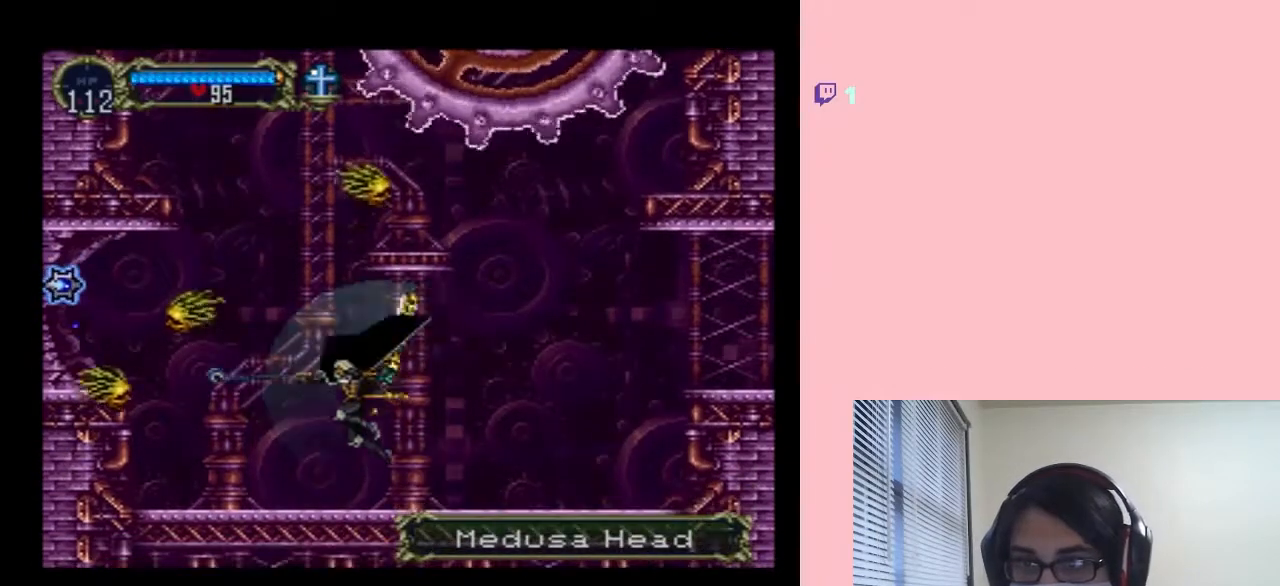
{"dt_ms": 500, "buttons": ["Y", "DPAD_DOWN"], "left_stick": "center", "right_stick": "center", "events": [[333, "DPAD_LEFT", "up"], [350, "DPAD_DOWN", "down"]]}
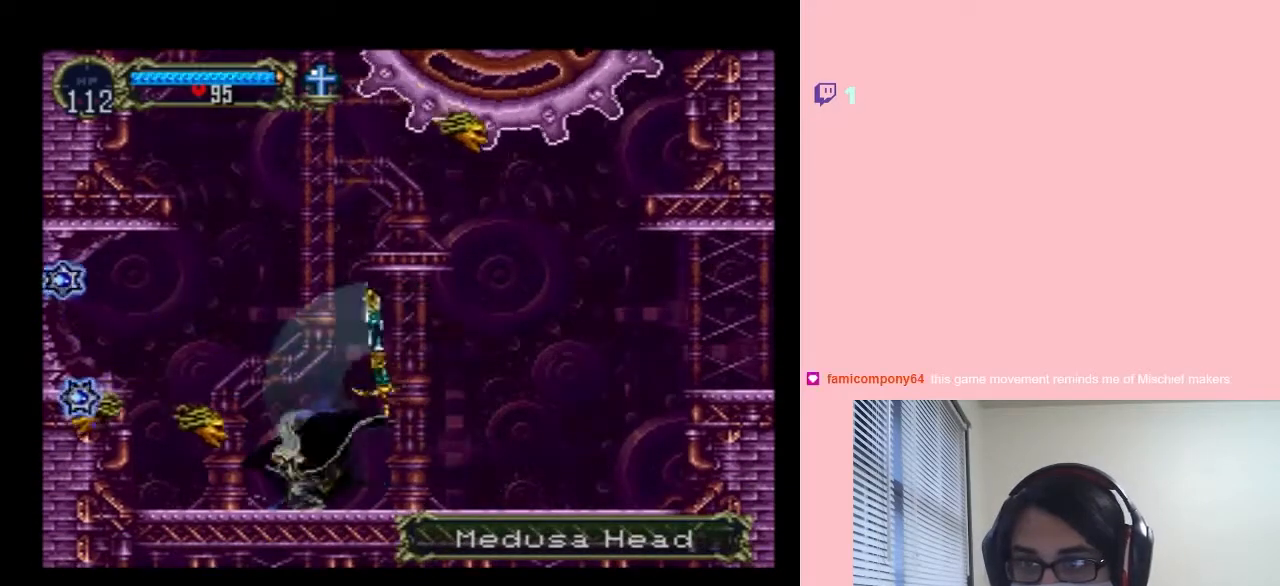
{"dt_ms": 1000, "buttons": ["Y", "DPAD_DOWN"], "left_stick": "center", "right_stick": "center"}
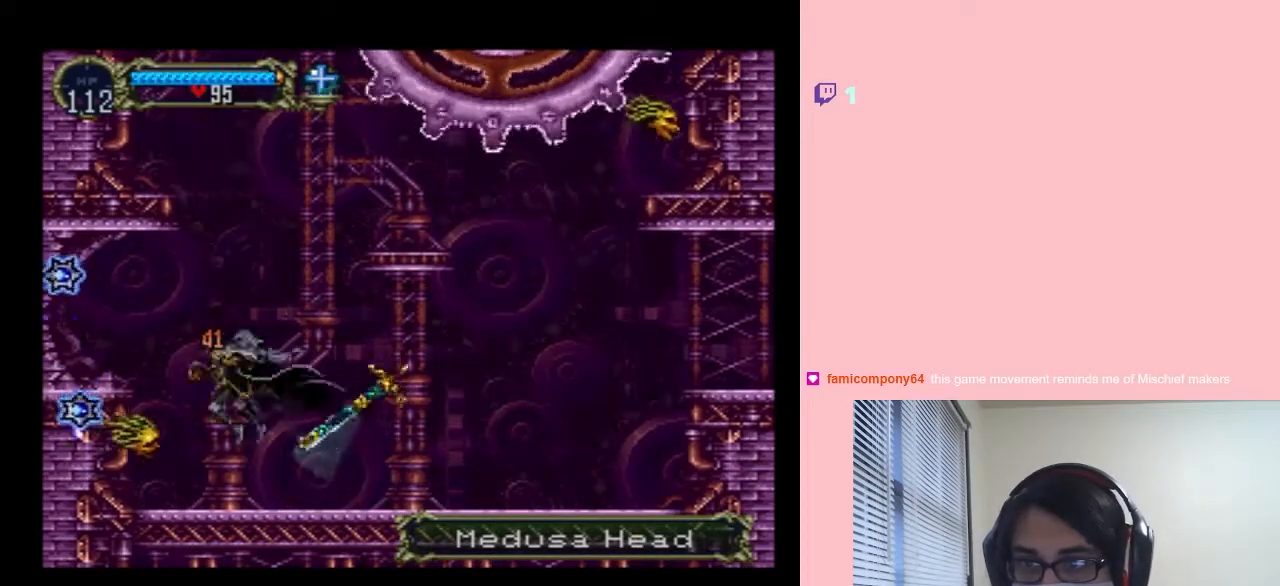
{"dt_ms": 500, "buttons": [], "left_stick": "center", "right_stick": "center", "events": [[217, "Y", "up"], [500, "DPAD_DOWN", "up"]]}
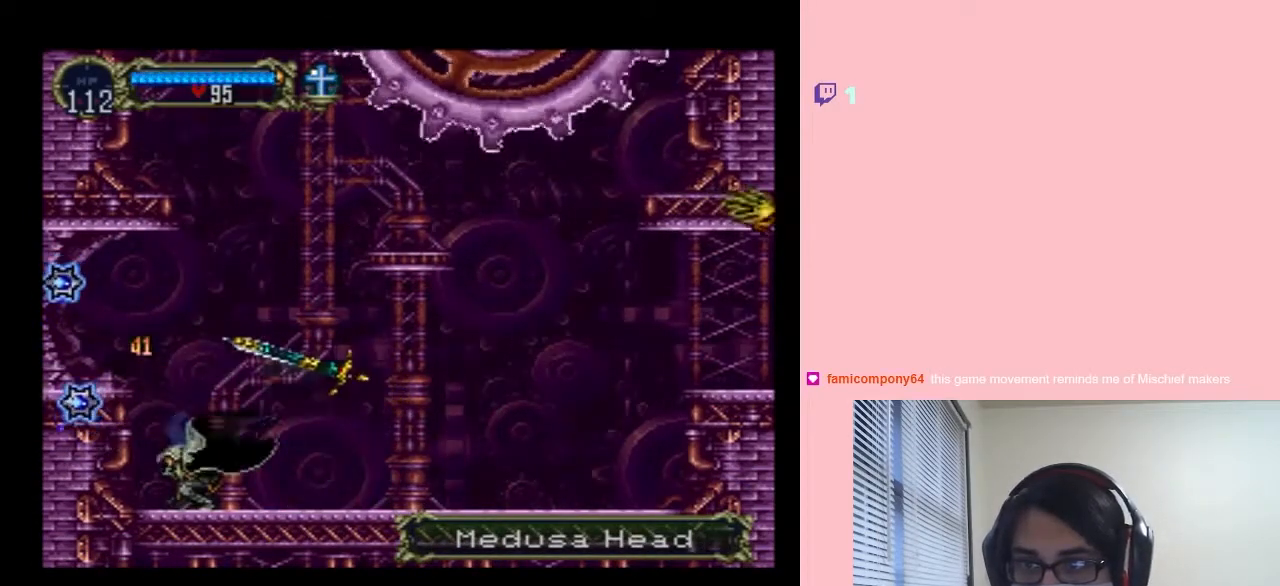
{"dt_ms": 500, "buttons": ["DPAD_RIGHT"], "left_stick": "center", "right_stick": "center", "events": [[50, "B", "down"], [133, "Y", "down"], [200, "DPAD_RIGHT", "down"], [350, "B", "up"], [350, "Y", "up"]]}
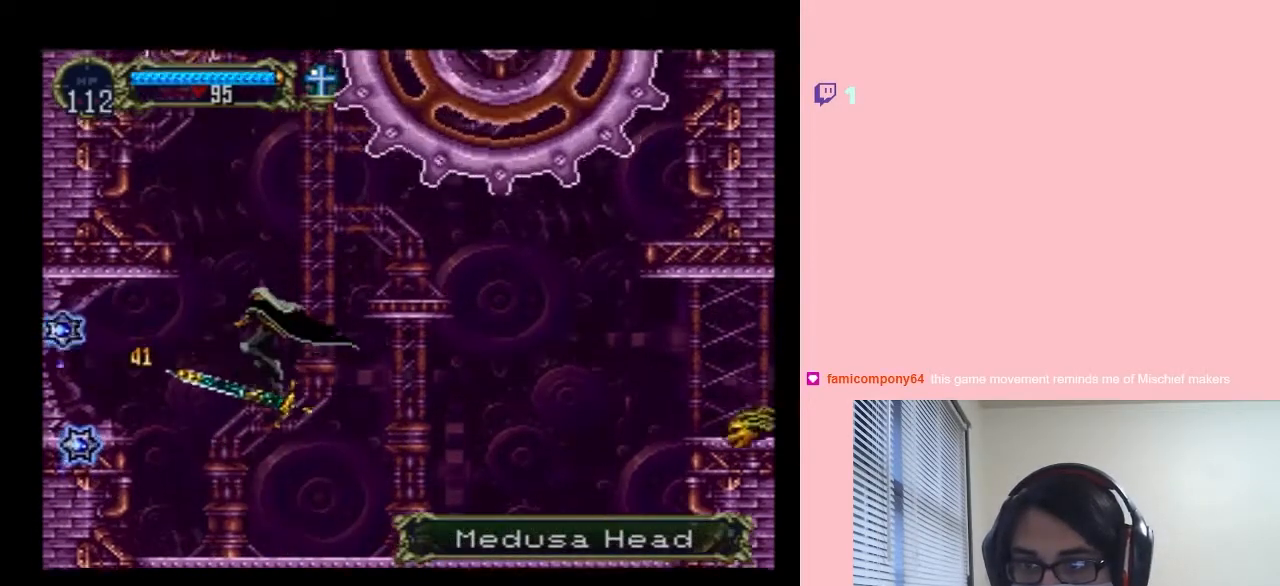
{"dt_ms": 500, "buttons": ["DPAD_DOWN", "DPAD_RIGHT"], "left_stick": "center", "right_stick": "center", "events": [[100, "DPAD_DOWN", "down"], [150, "B", "down"], [217, "DPAD_RIGHT", "up"], [217, "Y", "down"], [300, "DPAD_RIGHT", "down"], [467, "Y", "up"], [500, "B", "up"]]}
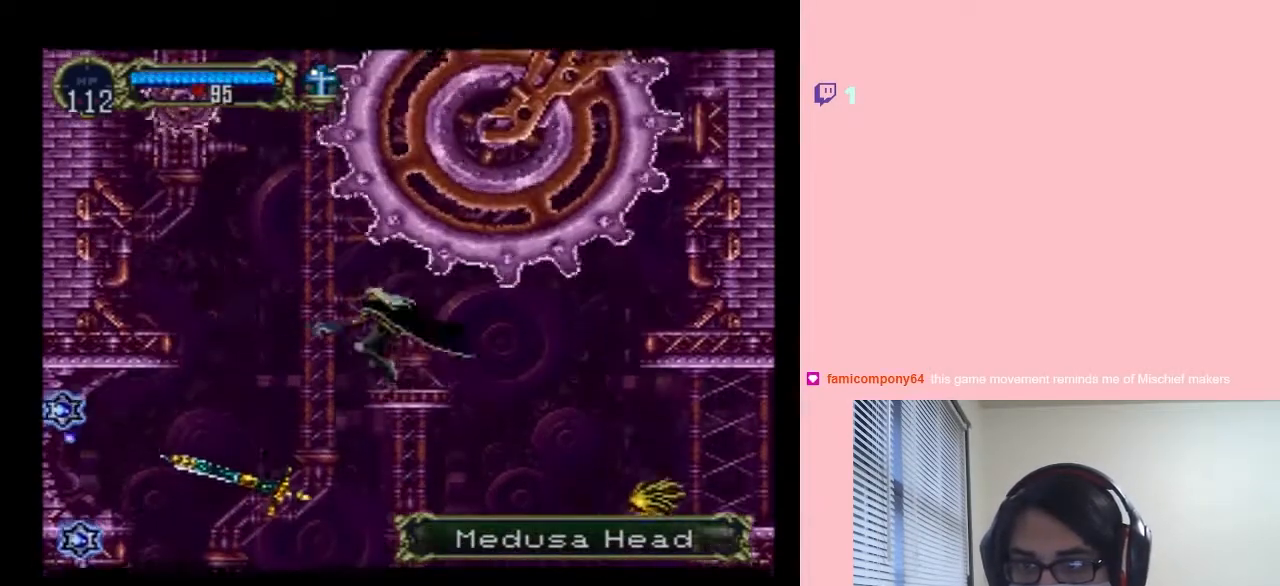
{"dt_ms": 500, "buttons": ["DPAD_DOWN"], "left_stick": "center", "right_stick": "center", "events": [[317, "Y", "down"], [400, "Y", "up"], [467, "DPAD_RIGHT", "up"]]}
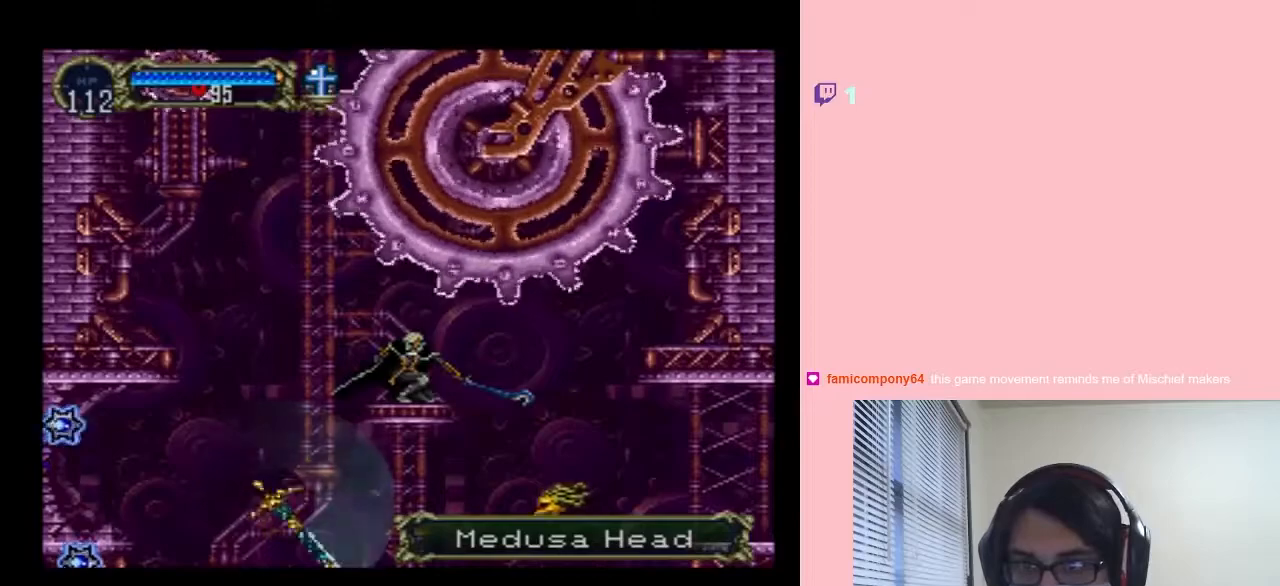
{"dt_ms": 500, "buttons": ["B", "Y", "DPAD_DOWN", "DPAD_RIGHT"], "left_stick": "center", "right_stick": "center", "events": [[367, "B", "down"], [367, "DPAD_RIGHT", "down"], [433, "Y", "down"]]}
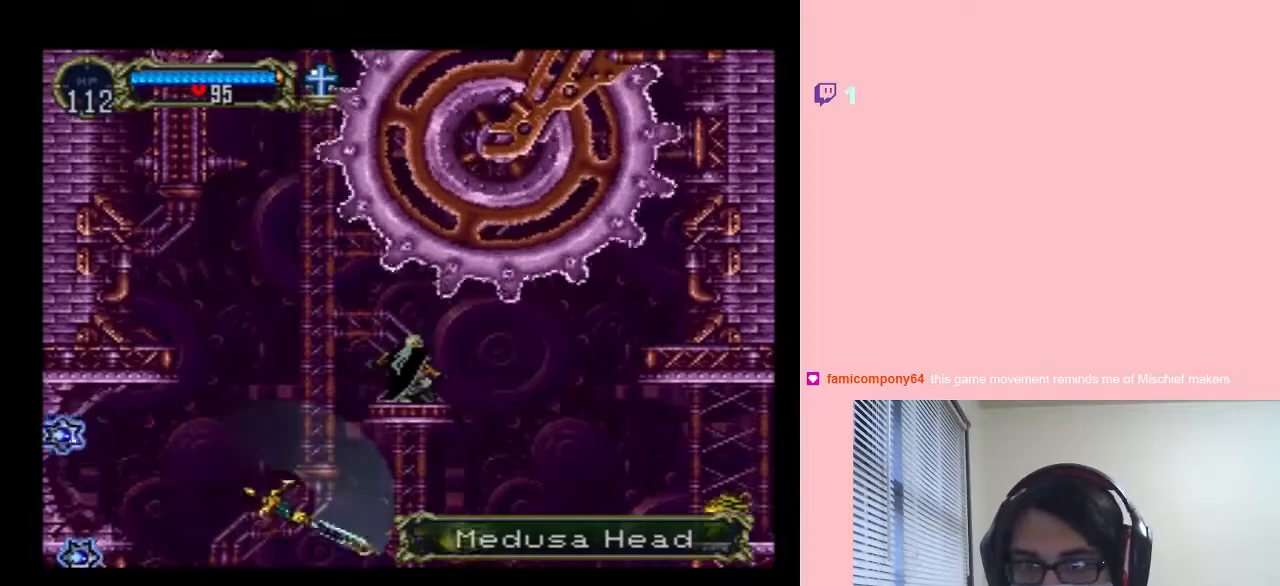
{"dt_ms": 500, "buttons": ["DPAD_DOWN", "DPAD_RIGHT"], "left_stick": "center", "right_stick": "center", "events": [[33, "B", "up"], [33, "Y", "up"], [400, "B", "down"], [500, "B", "up"]]}
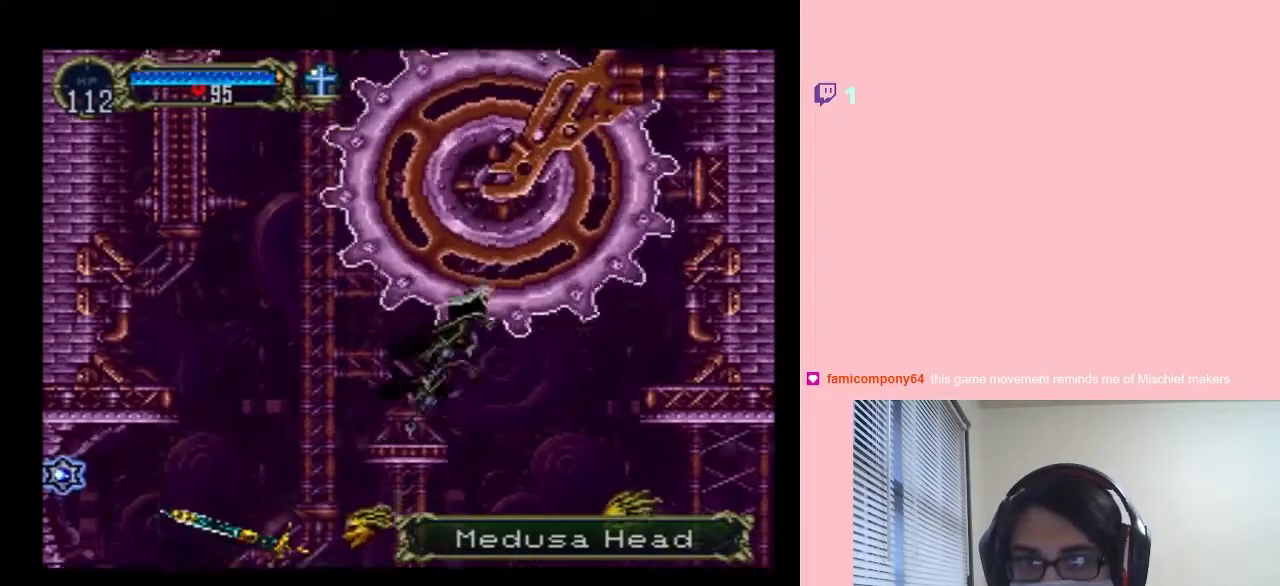
{"dt_ms": 500, "buttons": ["DPAD_DOWN"], "left_stick": "center", "right_stick": "center", "events": [[200, "DPAD_RIGHT", "up"], [250, "Y", "down"], [333, "Y", "up"]]}